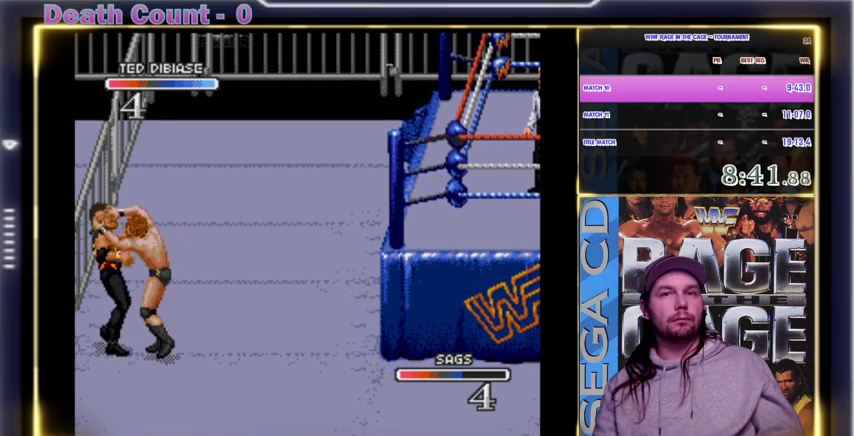
Gameplay with a controller; each line is a JSON object with the inputs held at the frame after it. "events" lists button and stick changes between this image and that frame as [ms after this image, input, new state], when the widget could be followed in between. Not read: DPAD_DOWN DPAD_RIGHT DPAD_UP L3 R3.
{"buttons": ["X"], "events": [[100, "X", "up"], [133, "X", "down"], [167, "X", "up"], [200, "X", "down"], [233, "X", "up"], [333, "X", "down"], [367, "X", "up"], [500, "X", "down"]]}
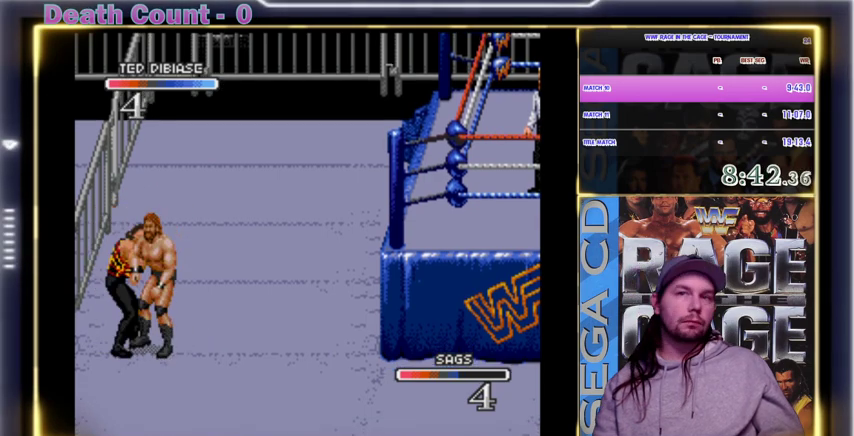
{"buttons": ["X"], "events": [[100, "X", "up"], [133, "X", "down"], [200, "X", "up"], [233, "X", "down"], [267, "X", "up"], [300, "X", "down"], [467, "X", "up"], [500, "X", "down"]]}
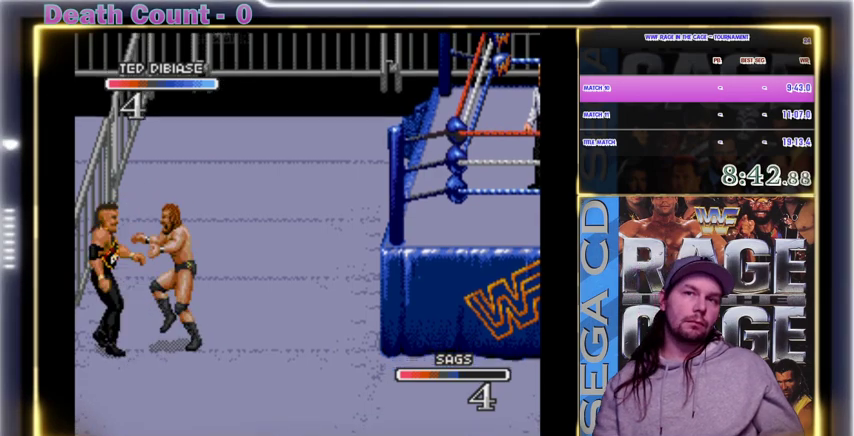
{"buttons": [], "events": [[33, "X", "up"], [100, "X", "down"], [233, "X", "up"], [300, "X", "down"], [333, "X", "up"], [367, "X", "down"], [400, "X", "up"]]}
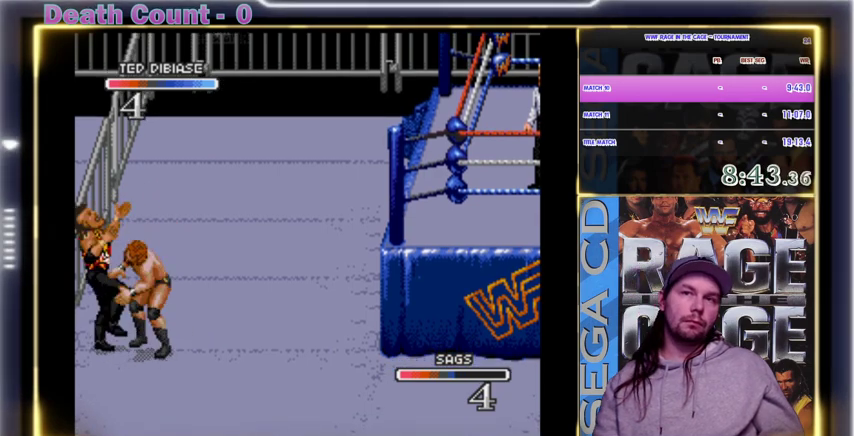
{"buttons": [], "events": [[67, "X", "down"], [133, "X", "up"], [167, "X", "down"], [200, "X", "up"], [233, "X", "down"], [333, "X", "up"], [433, "X", "down"], [500, "X", "up"]]}
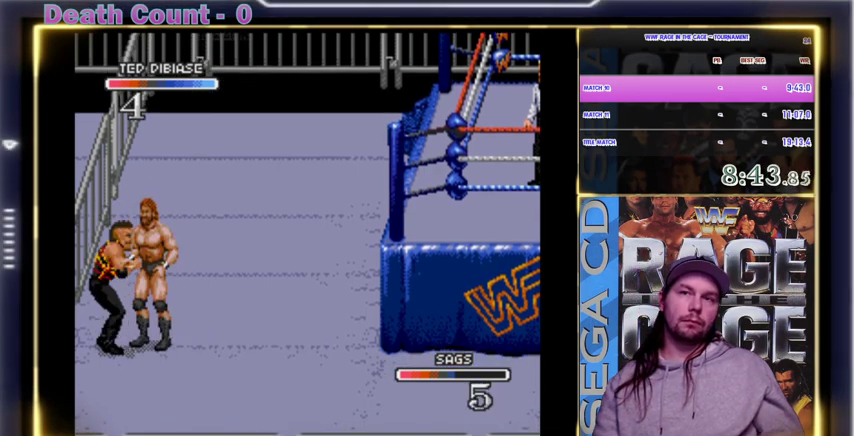
{"buttons": [], "events": [[33, "X", "down"], [67, "X", "up"], [100, "X", "down"], [200, "X", "up"], [233, "X", "down"], [333, "X", "up"], [400, "X", "down"], [500, "X", "up"]]}
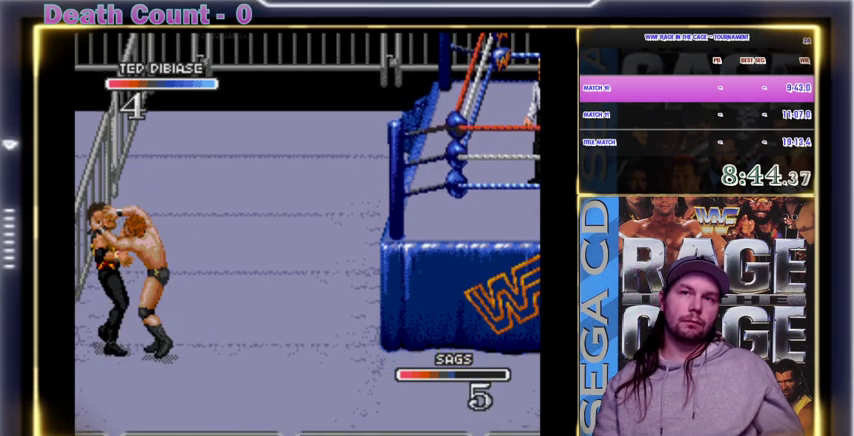
{"buttons": [], "events": [[100, "X", "down"], [200, "X", "up"], [233, "X", "down"], [333, "X", "up"], [400, "X", "down"], [433, "X", "up"], [467, "X", "down"], [500, "X", "up"]]}
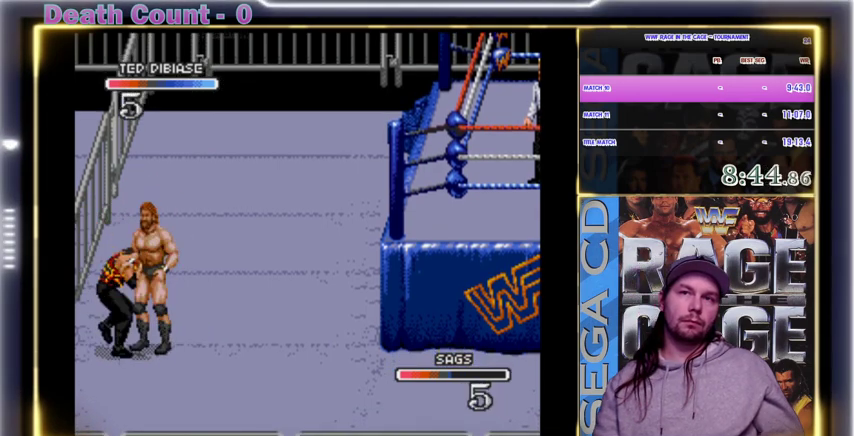
{"buttons": ["X"], "events": [[100, "X", "down"], [133, "X", "up"], [167, "X", "down"], [333, "X", "up"], [400, "X", "down"]]}
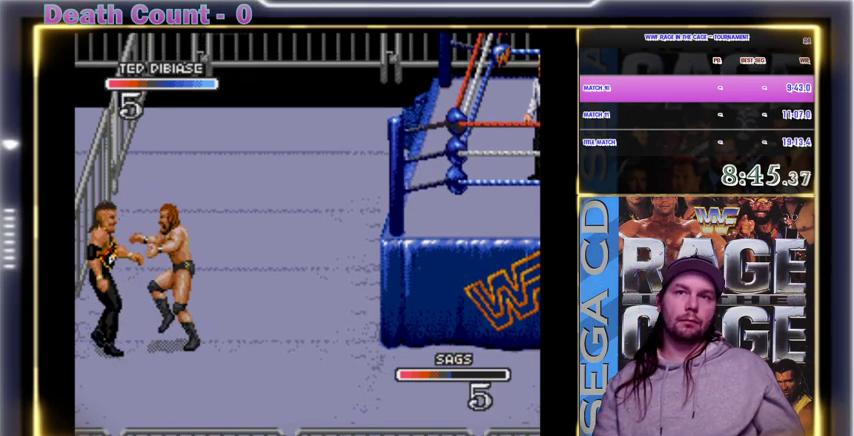
{"buttons": [], "events": [[133, "X", "up"], [167, "X", "down"], [233, "X", "up"], [267, "X", "down"], [367, "X", "up"], [400, "X", "down"], [433, "X", "up"], [467, "X", "down"], [500, "X", "up"]]}
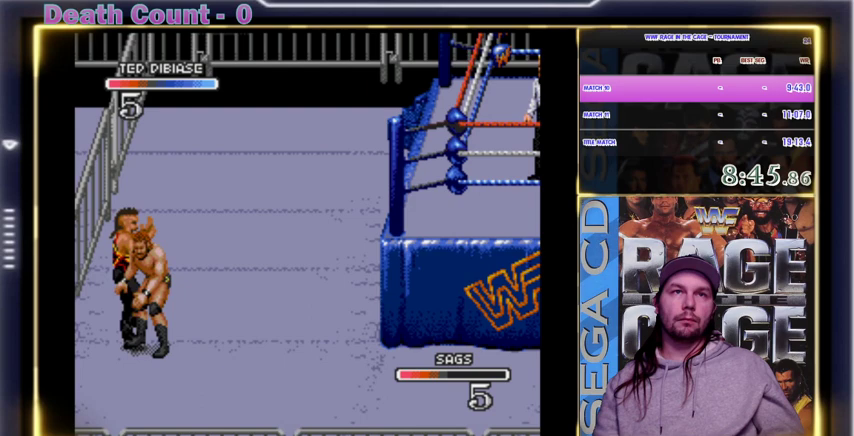
{"buttons": [], "events": [[33, "X", "down"], [100, "X", "up"], [233, "X", "down"], [300, "X", "up"], [333, "X", "down"], [433, "X", "up"]]}
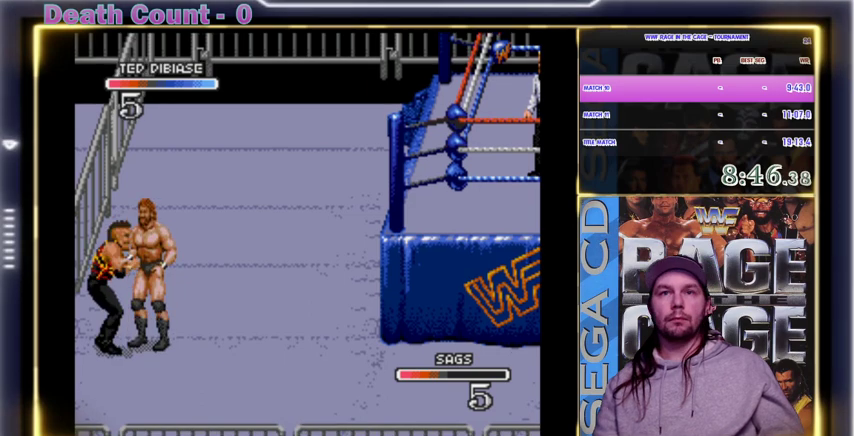
{"buttons": [], "events": [[33, "X", "down"], [100, "X", "up"], [133, "X", "down"], [167, "X", "up"], [200, "X", "down"], [233, "X", "up"], [267, "X", "down"], [300, "X", "up"], [333, "X", "down"], [400, "X", "up"], [467, "X", "down"], [500, "X", "up"]]}
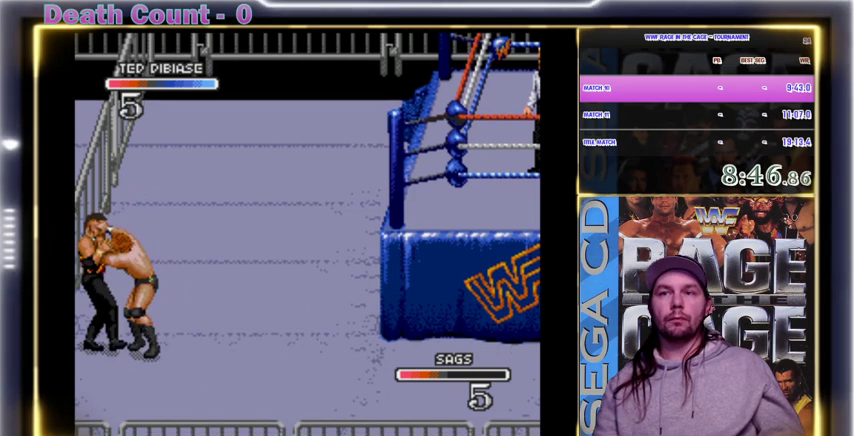
{"buttons": ["X"], "events": [[33, "X", "down"], [100, "X", "up"], [133, "X", "down"], [167, "X", "up"], [200, "X", "down"], [233, "X", "up"], [300, "X", "down"], [400, "X", "up"], [500, "X", "down"]]}
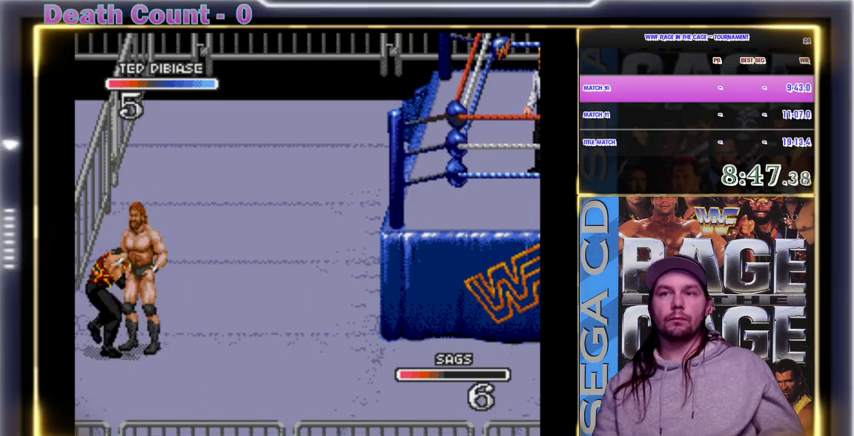
{"buttons": ["X"], "events": [[100, "X", "up"], [133, "X", "down"], [167, "X", "up"], [200, "X", "down"], [233, "X", "up"], [300, "X", "down"], [400, "X", "up"], [433, "X", "down"], [467, "X", "up"], [500, "X", "down"]]}
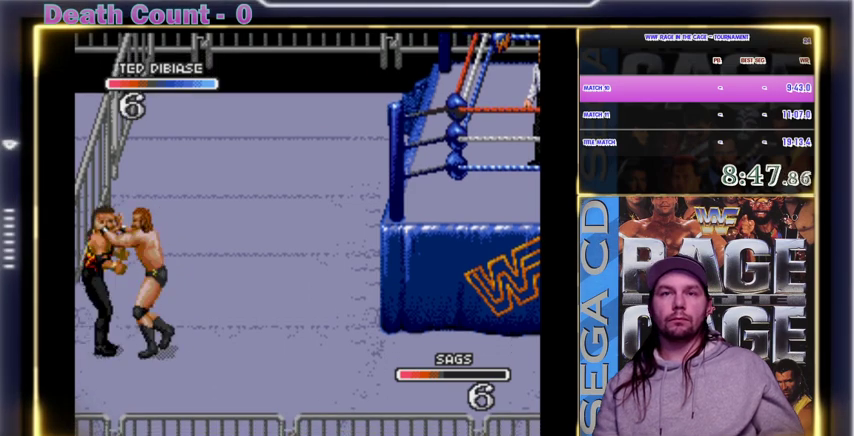
{"buttons": ["X"], "events": [[33, "X", "up"], [67, "X", "down"], [100, "X", "up"], [133, "X", "down"], [167, "X", "up"], [300, "X", "down"], [400, "X", "up"], [433, "X", "down"]]}
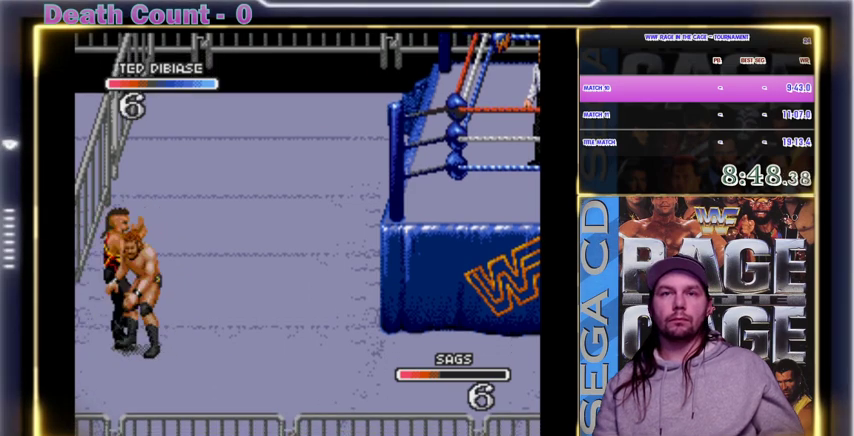
{"buttons": ["X"], "events": [[33, "X", "up"], [100, "X", "down"], [200, "X", "up"], [300, "X", "down"], [333, "X", "up"], [367, "X", "down"], [400, "X", "up"], [433, "X", "down"], [467, "X", "up"], [500, "X", "down"]]}
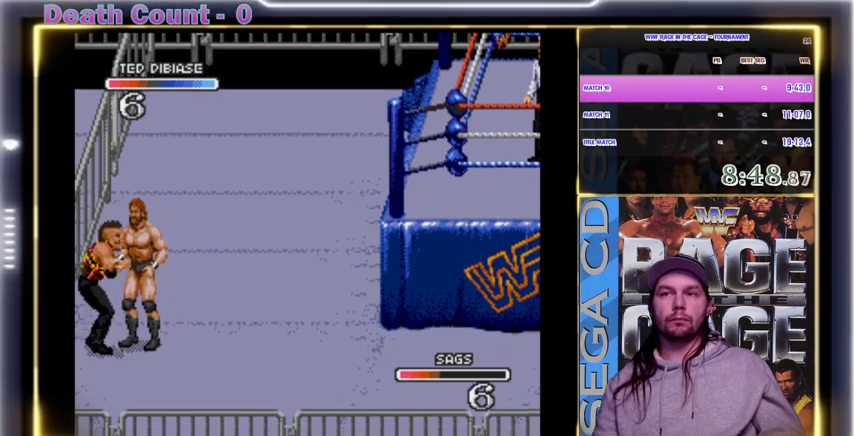
{"buttons": [], "events": [[33, "X", "up"], [100, "X", "down"], [200, "X", "up"], [233, "X", "down"], [400, "X", "up"], [433, "X", "down"], [467, "X", "up"]]}
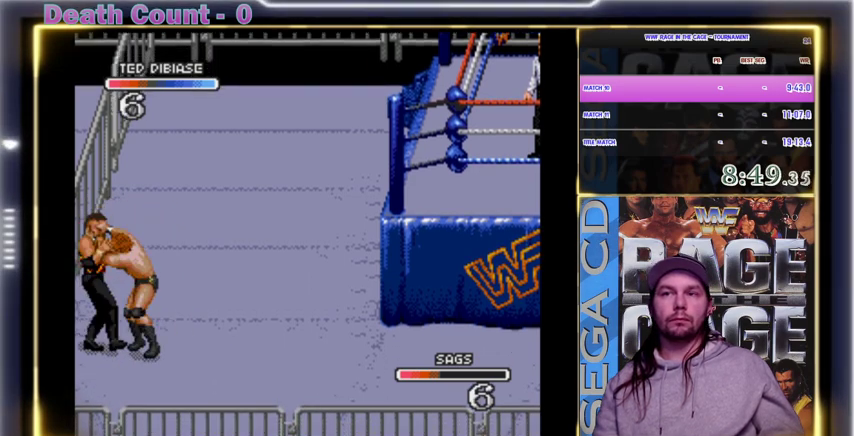
{"buttons": [], "events": [[33, "X", "down"], [67, "X", "up"], [100, "X", "down"], [200, "X", "up"], [233, "X", "down"], [267, "X", "up"], [367, "X", "down"], [500, "X", "up"]]}
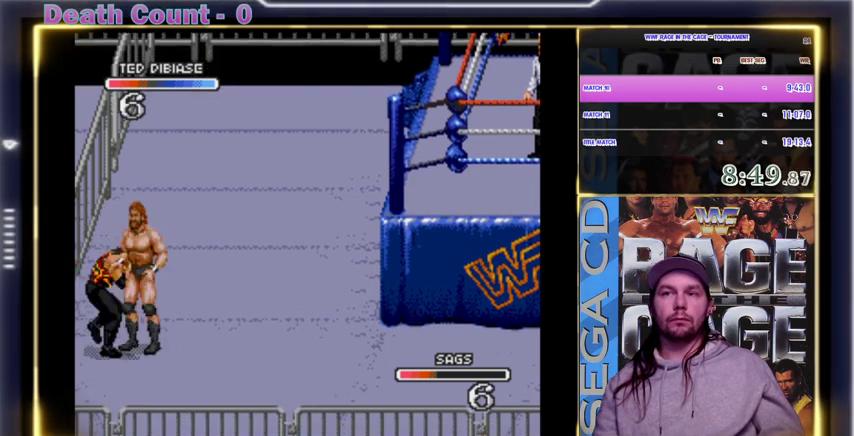
{"buttons": [], "events": [[33, "X", "down"], [300, "X", "up"], [400, "X", "down"], [500, "X", "up"]]}
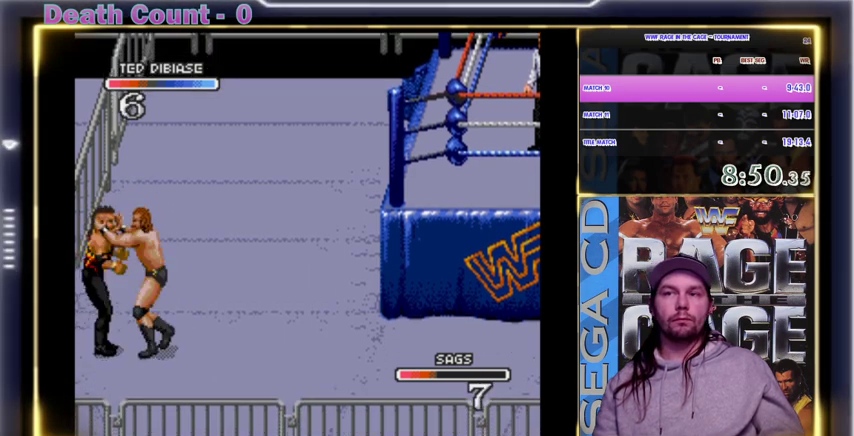
{"buttons": [], "events": [[33, "X", "down"], [133, "X", "up"], [200, "X", "down"], [233, "X", "up"], [267, "X", "down"], [300, "X", "up"], [400, "X", "down"], [433, "X", "up"], [467, "X", "down"], [500, "X", "up"]]}
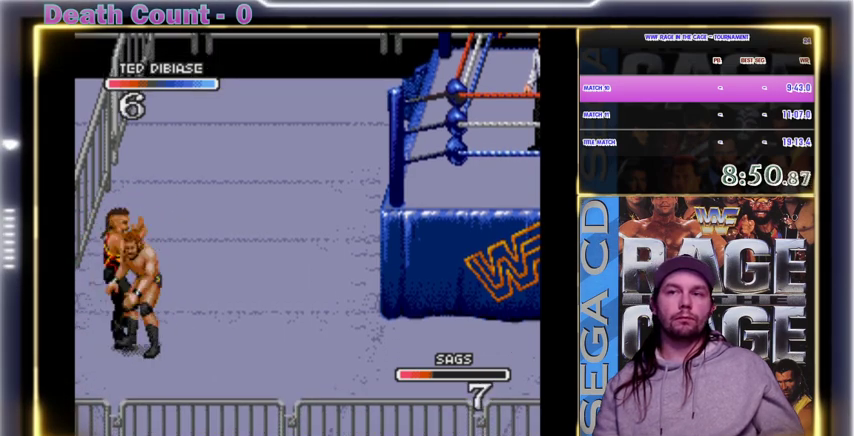
{"buttons": ["X"], "events": [[33, "X", "down"], [67, "X", "up"], [200, "X", "down"], [300, "X", "up"], [333, "X", "down"]]}
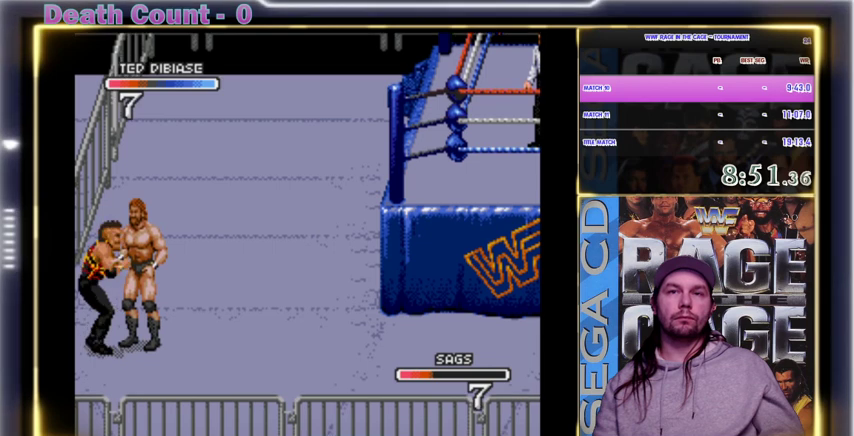
{"buttons": [], "events": [[67, "X", "up"], [333, "X", "down"], [400, "X", "up"]]}
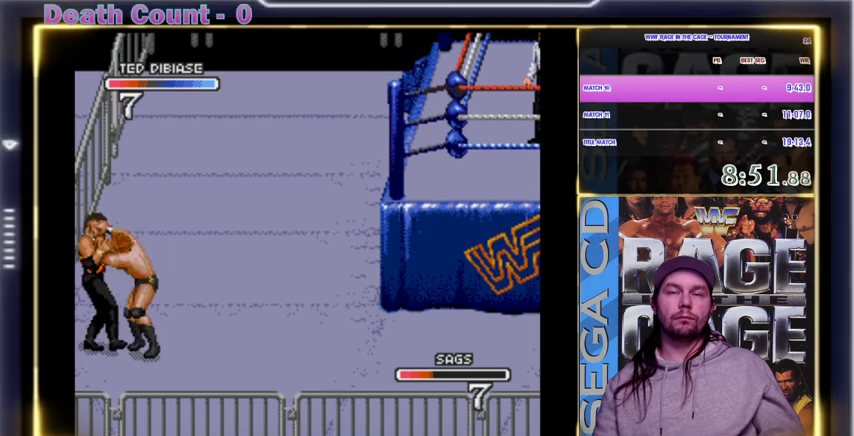
{"buttons": [], "events": [[200, "Y", "down"], [233, "Y", "up"], [267, "Y", "down"], [300, "Y", "up"], [333, "Y", "down"], [433, "Y", "up"]]}
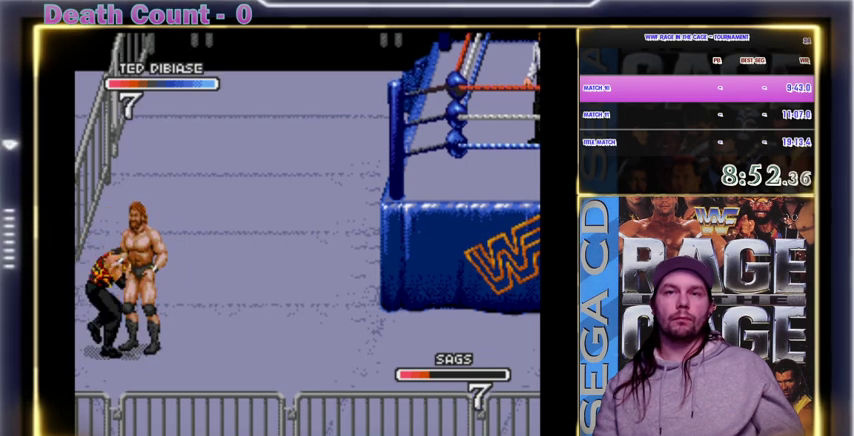
{"buttons": ["Z"], "events": [[33, "Y", "down"], [100, "Y", "up"], [133, "Y", "down"], [167, "Y", "up"], [267, "Y", "down"], [367, "Z", "down"], [400, "Y", "up"], [400, "Z", "up"], [433, "Z", "down"], [467, "Z", "up"], [500, "Z", "down"]]}
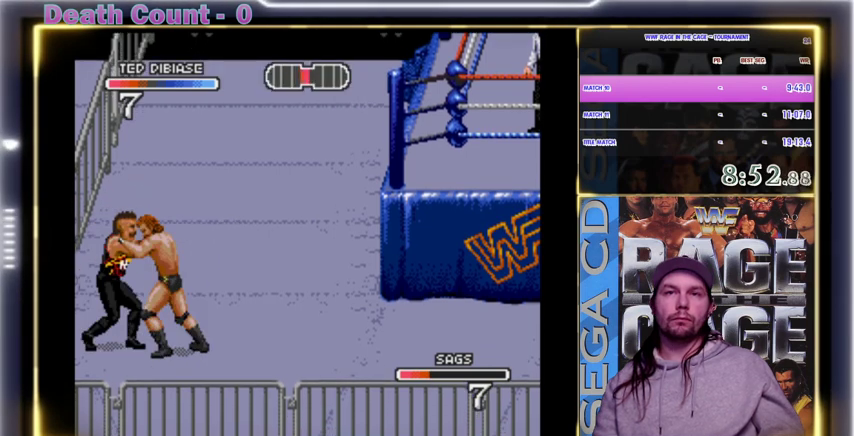
{"buttons": ["Z"], "events": [[33, "Z", "up"], [100, "Z", "down"], [200, "Z", "up"], [300, "Z", "down"], [400, "Z", "up"], [500, "Z", "down"]]}
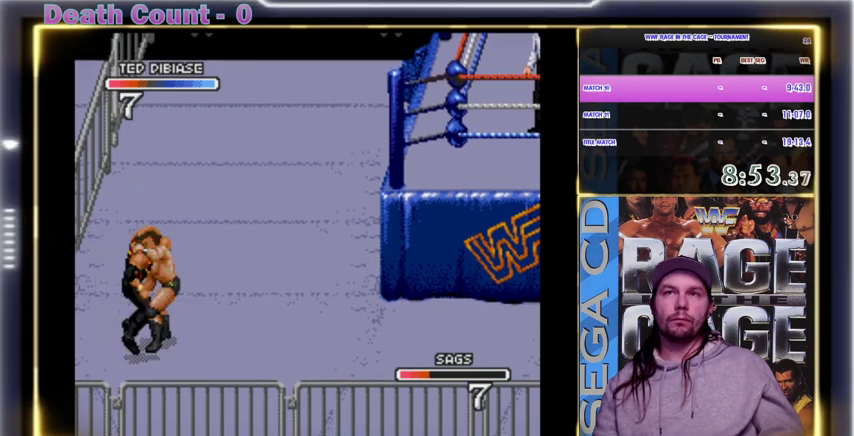
{"buttons": [], "events": [[33, "Z", "up"], [100, "Z", "down"], [167, "Z", "up"], [300, "Z", "down"], [367, "Z", "up"]]}